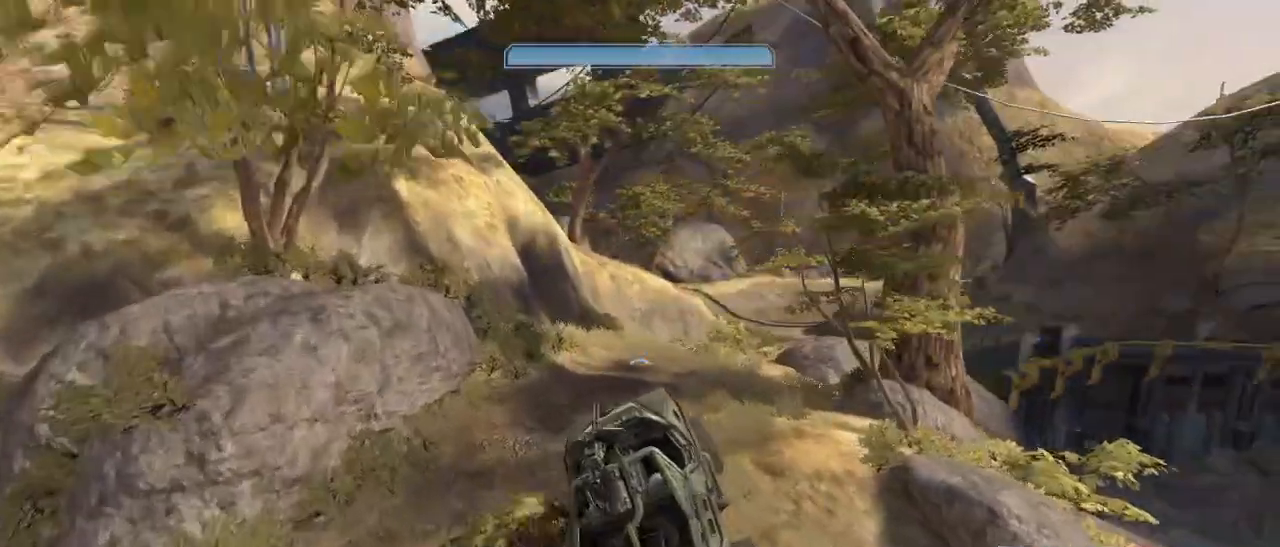
Gameplay with keyboard and mouse; each line is a JSON object with the keys and mouse buttons held at the frame after it. "events" lists presses ("down") and releases ("up") of "1", "2", "3", "4", "5", "a", "alt", "c", "d", "e", "f", "g", "q", "r", "s", "shift", "space", "t", "tab", "v", "w", "x", "z", "mouse_left" and "mouse_right" between this image and that frame as [ms after this image, input, new state], when the widget could be followed in between. "mouse_left", "mouse_right" = the "left", "right" buttons of the "mouse" list. No other keys are recorded. Not read: mouse_move other_keys.
{"keys": ["w"], "mouse": [], "events": []}
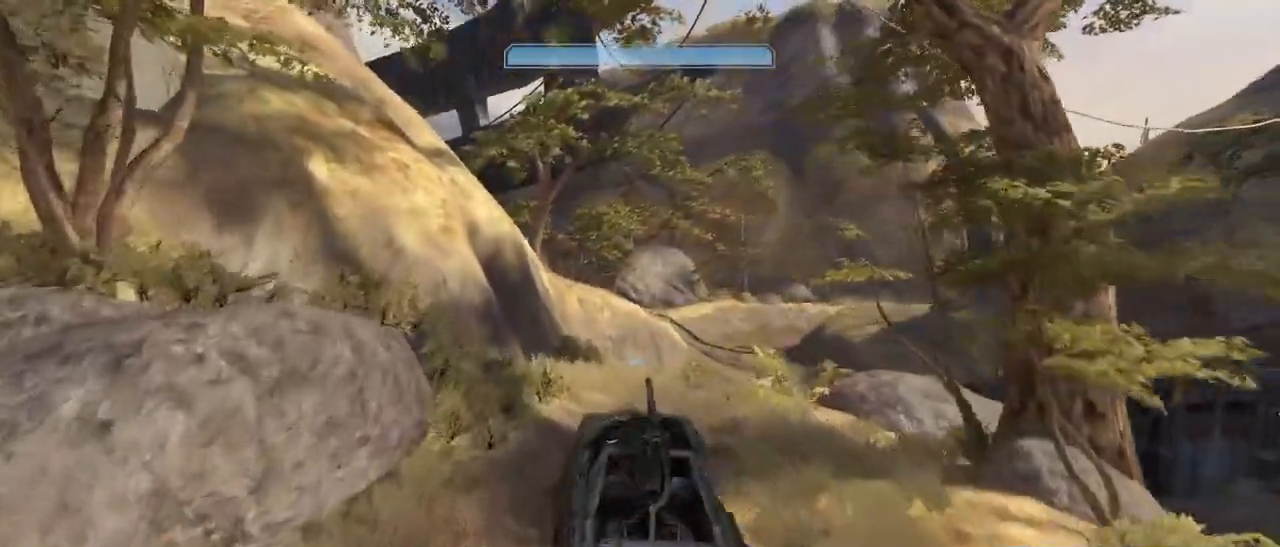
{"keys": ["w"], "mouse": [], "events": []}
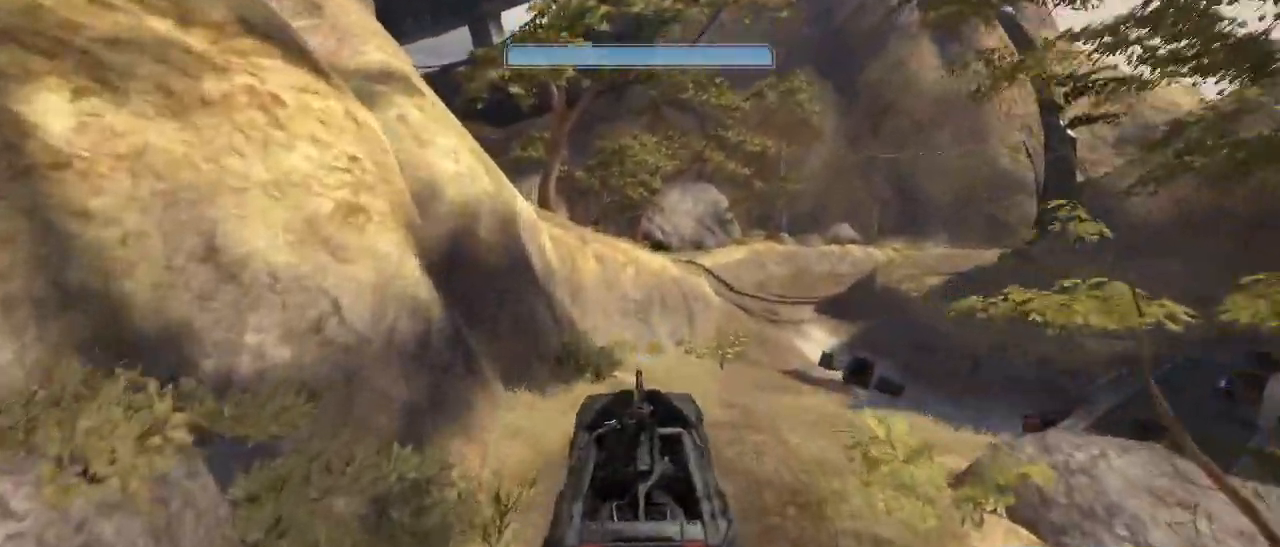
{"keys": ["w"], "mouse": [], "events": []}
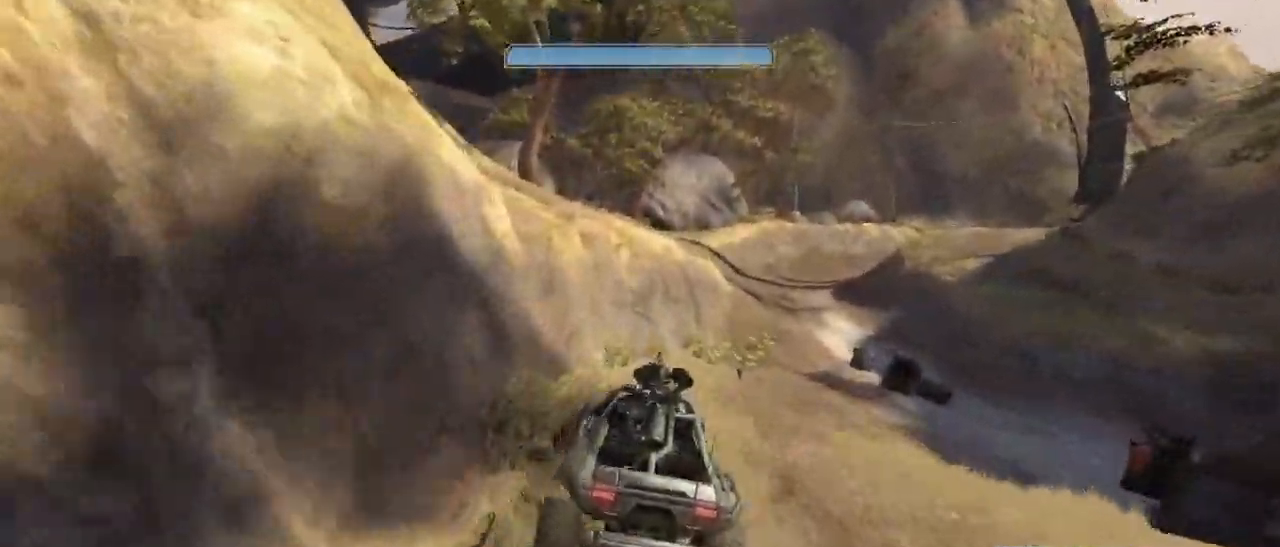
{"keys": ["w"], "mouse": [], "events": []}
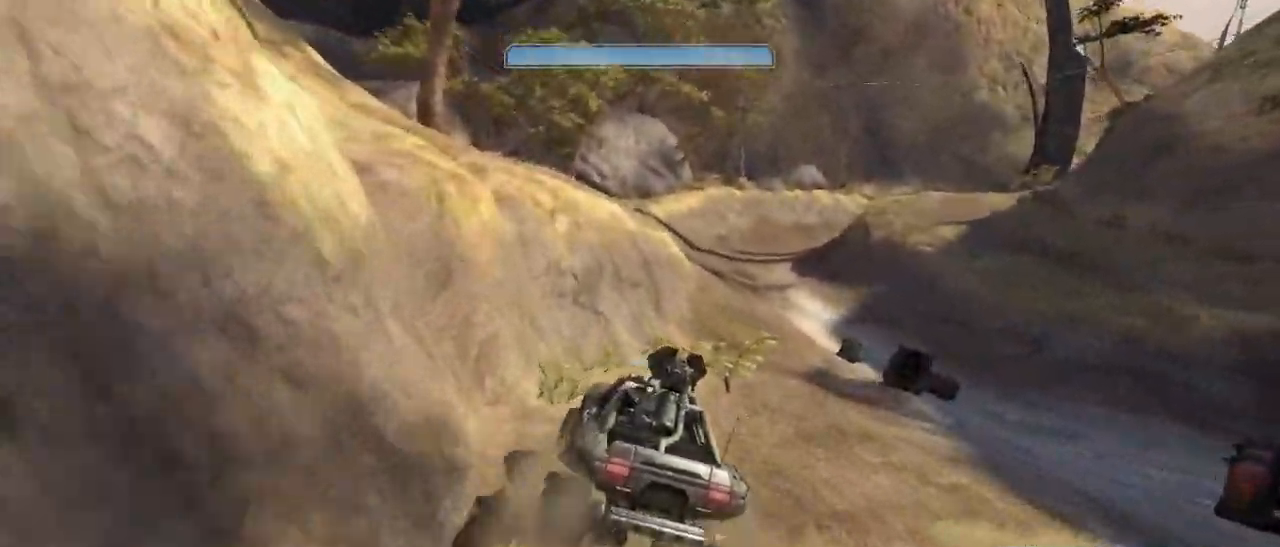
{"keys": ["w"], "mouse": [], "events": []}
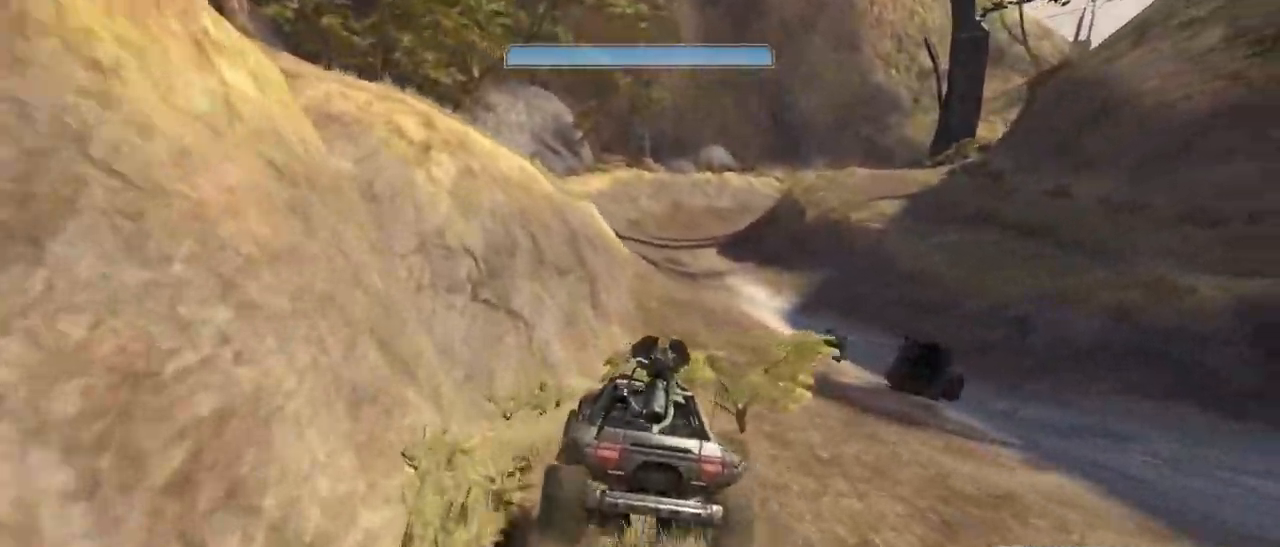
{"keys": ["w"], "mouse": [], "events": []}
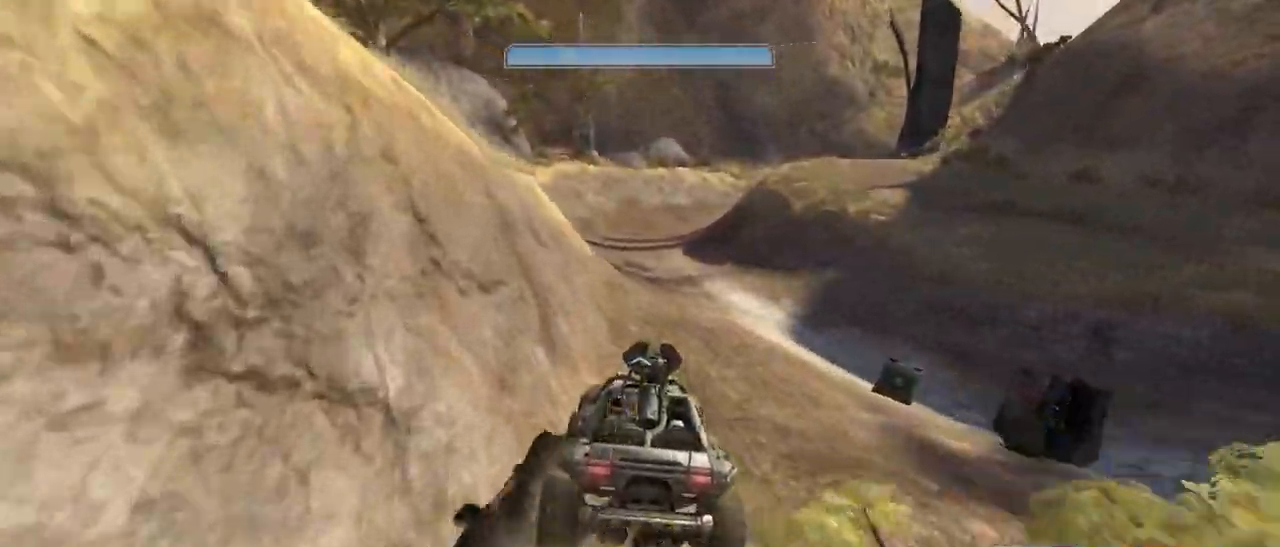
{"keys": ["w"], "mouse": [], "events": []}
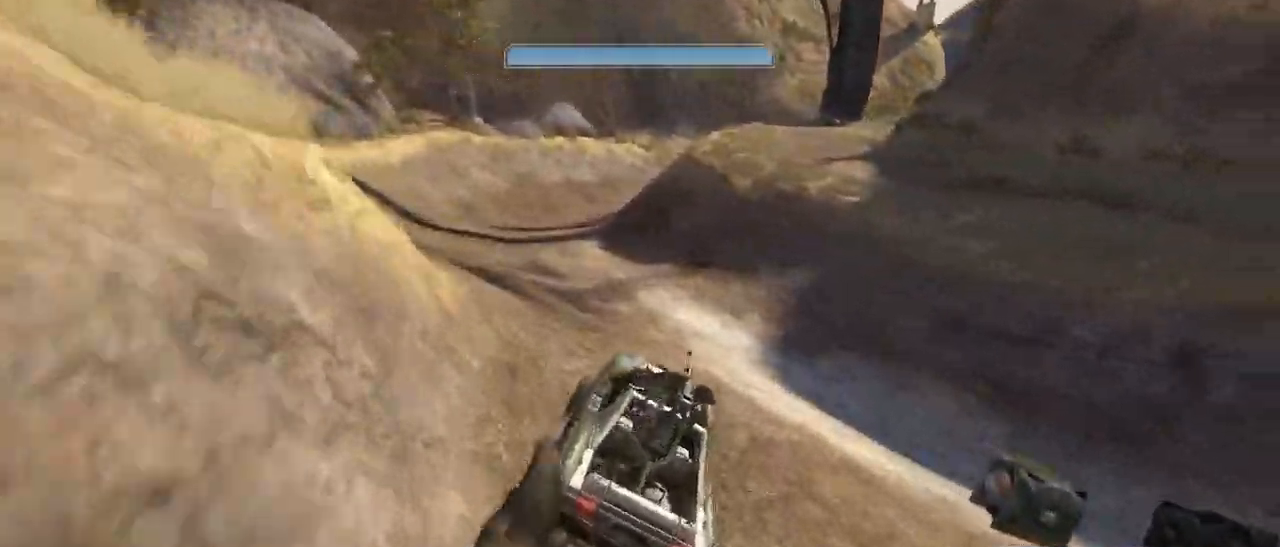
{"keys": ["w"], "mouse": [], "events": []}
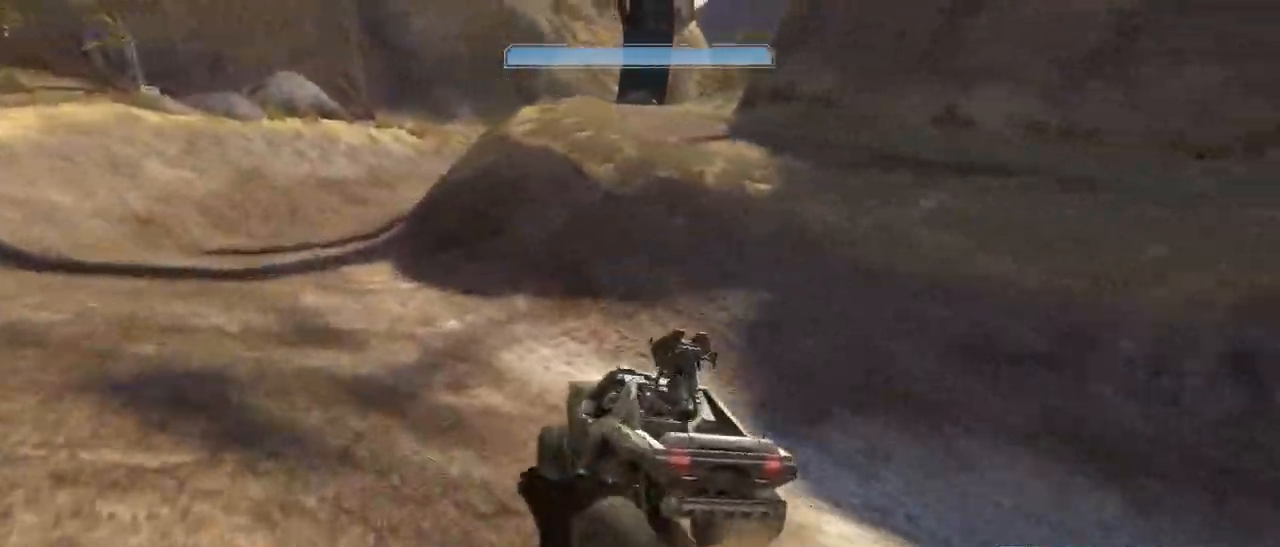
{"keys": ["w"], "mouse": [], "events": []}
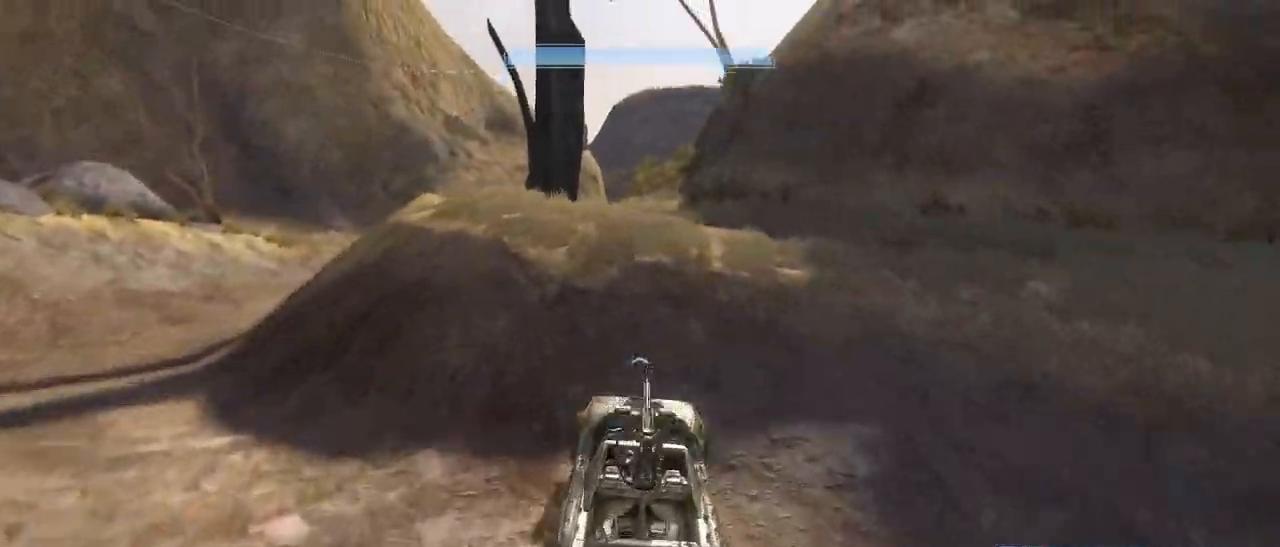
{"keys": ["w"], "mouse": [], "events": []}
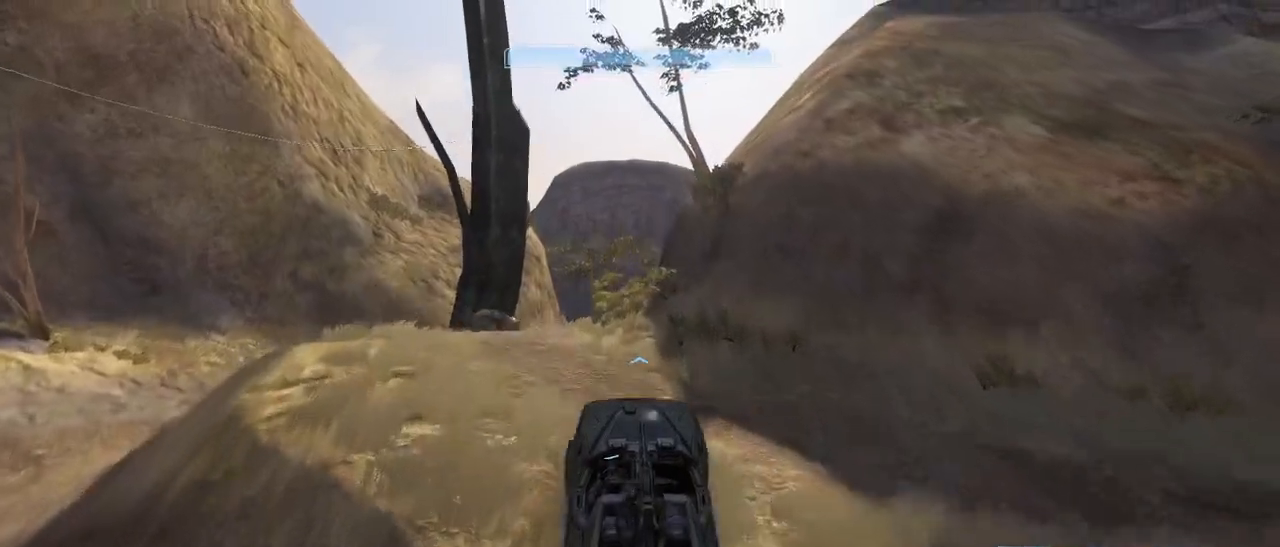
{"keys": ["w"], "mouse": [], "events": []}
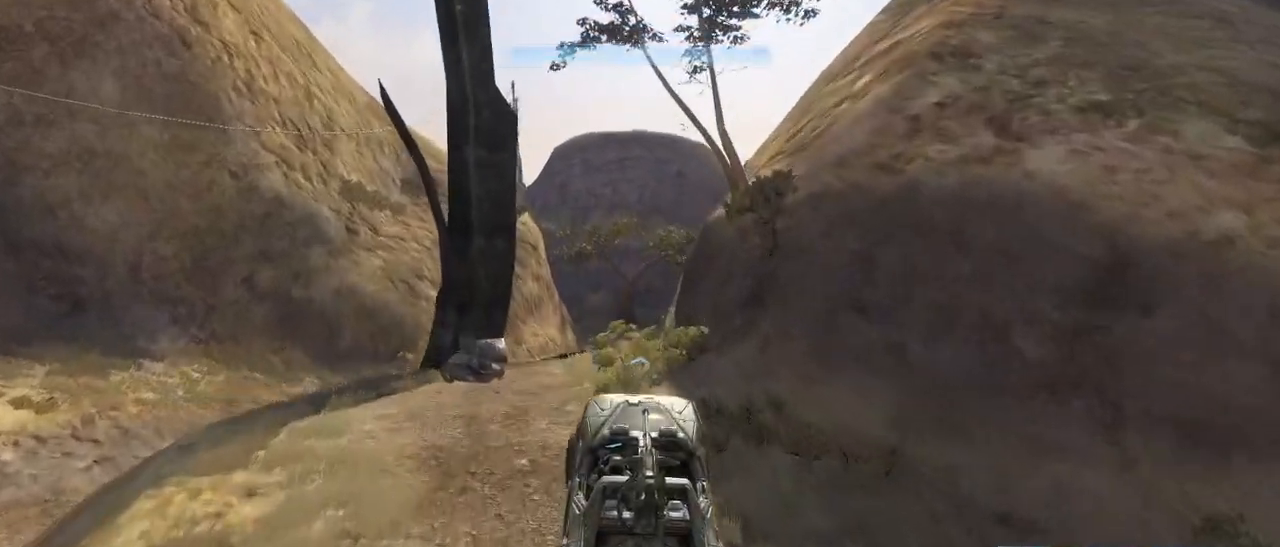
{"keys": ["w"], "mouse": [], "events": []}
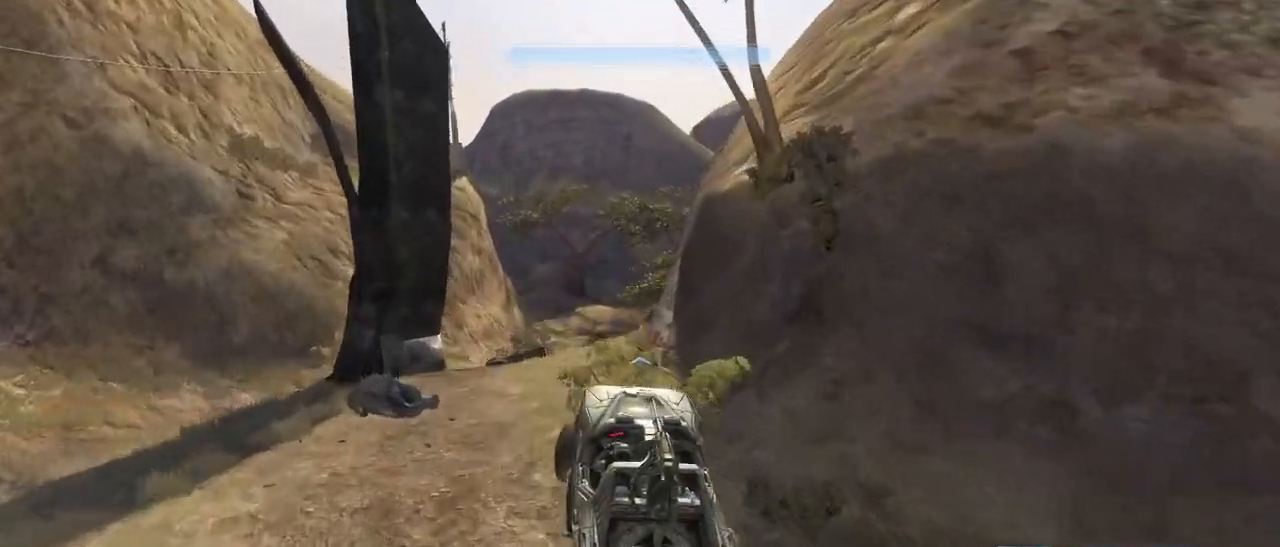
{"keys": ["w"], "mouse": [], "events": []}
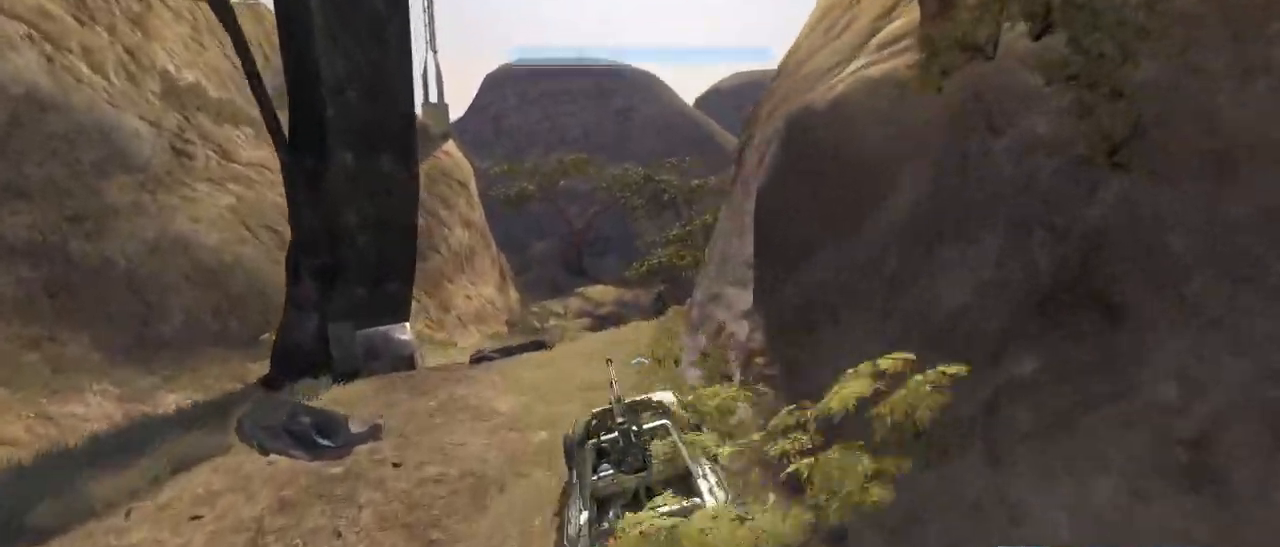
{"keys": ["w"], "mouse": [], "events": []}
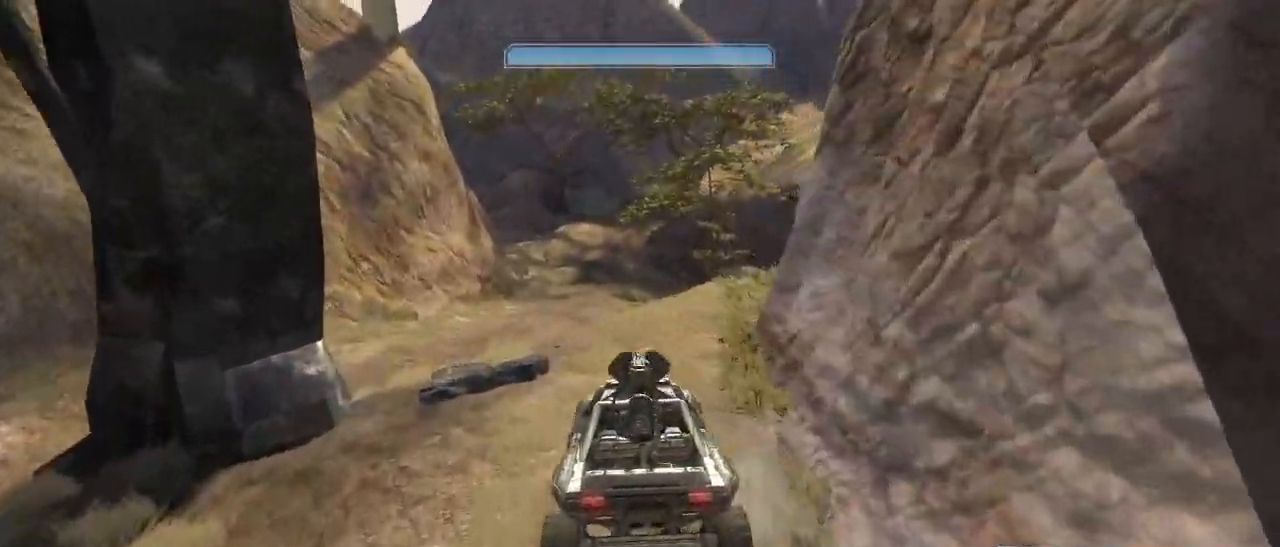
{"keys": ["w"], "mouse": [], "events": []}
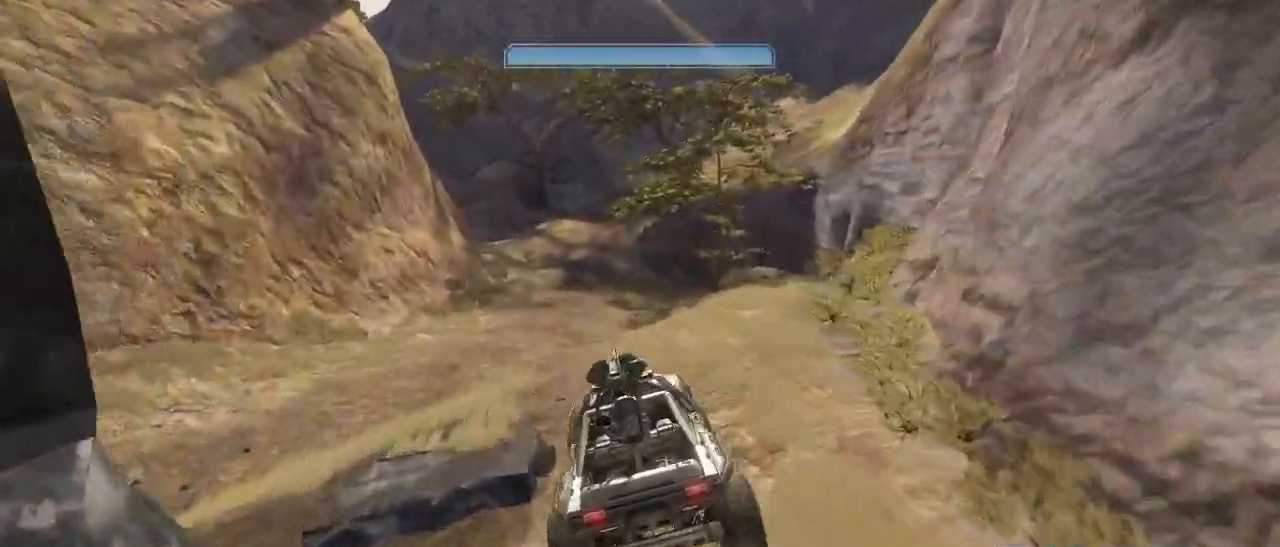
{"keys": ["w"], "mouse": [], "events": []}
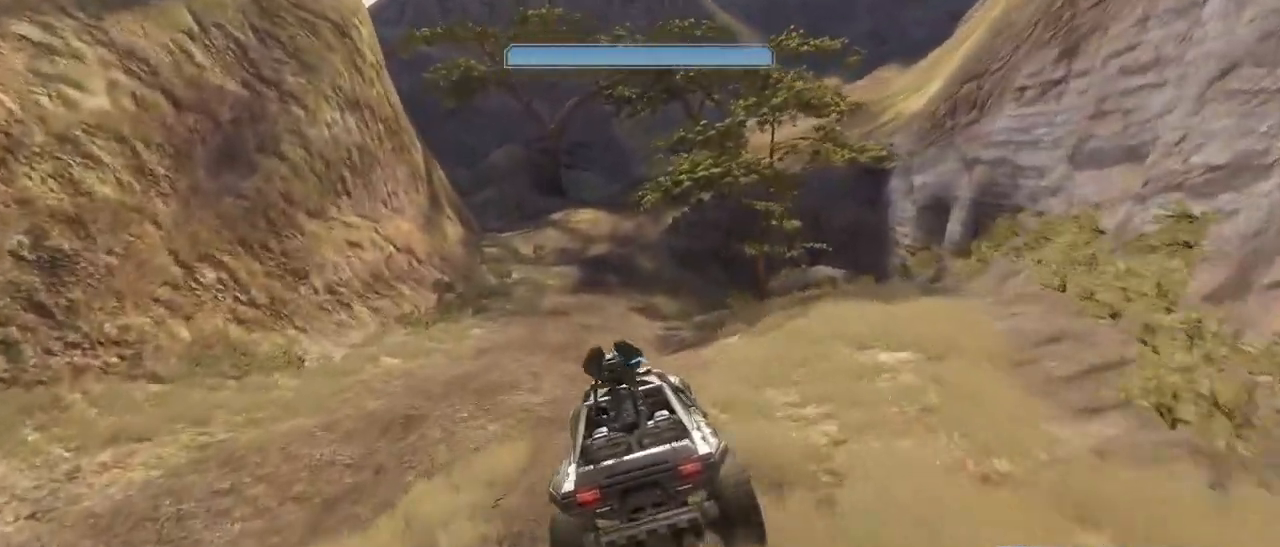
{"keys": ["w"], "mouse": [], "events": []}
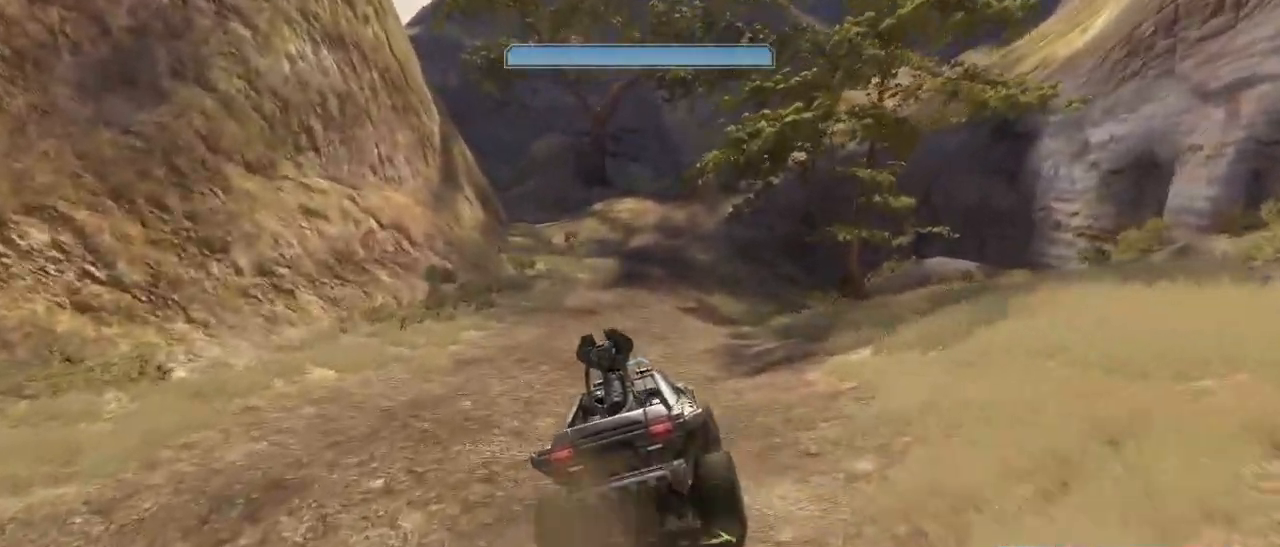
{"keys": ["w"], "mouse": [], "events": []}
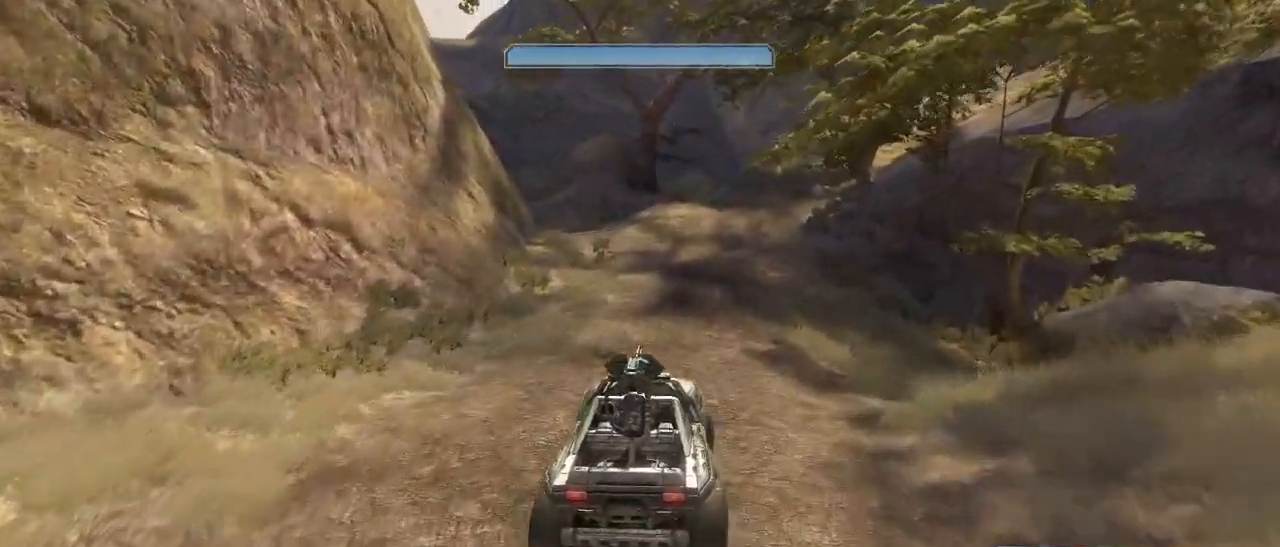
{"keys": ["w"], "mouse": [], "events": []}
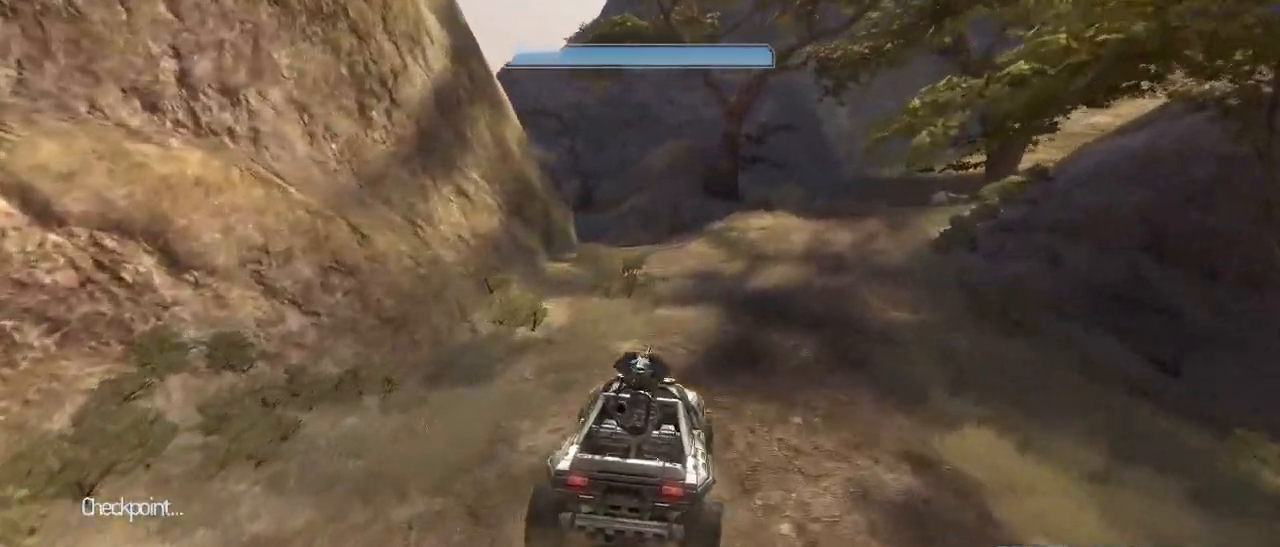
{"keys": ["w"], "mouse": [], "events": []}
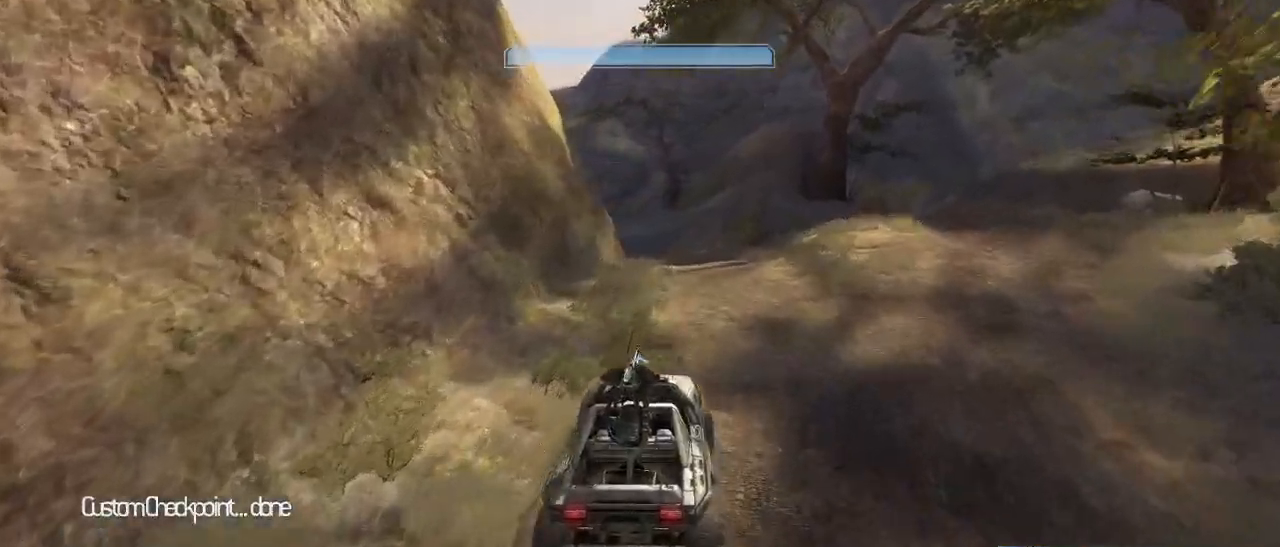
{"keys": ["w"], "mouse": [], "events": []}
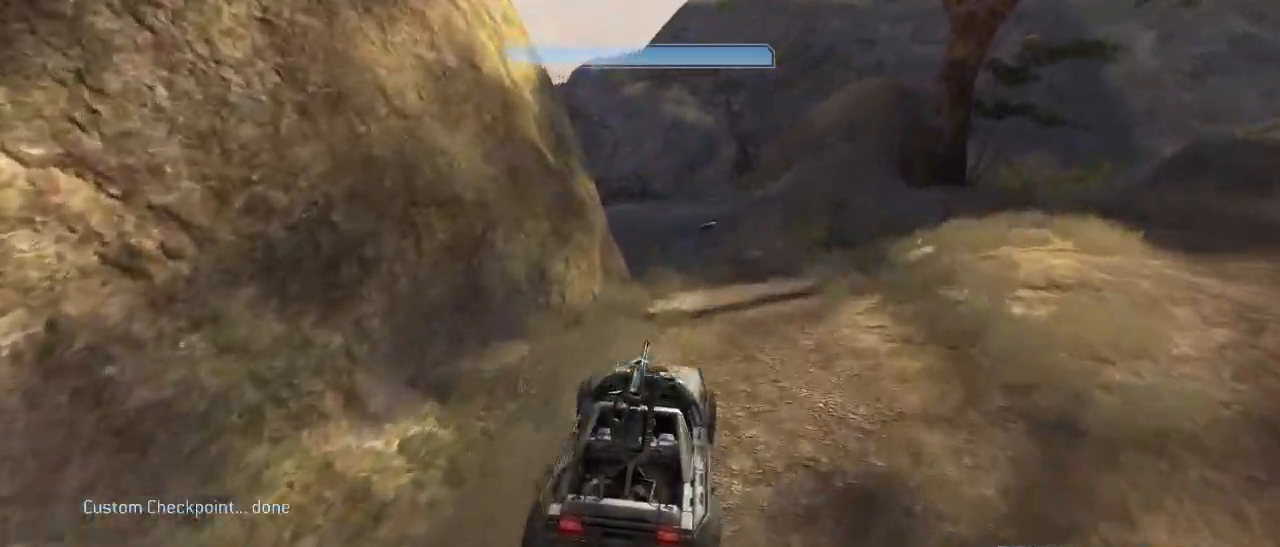
{"keys": [], "mouse": [], "events": [[434, "w", "up"]]}
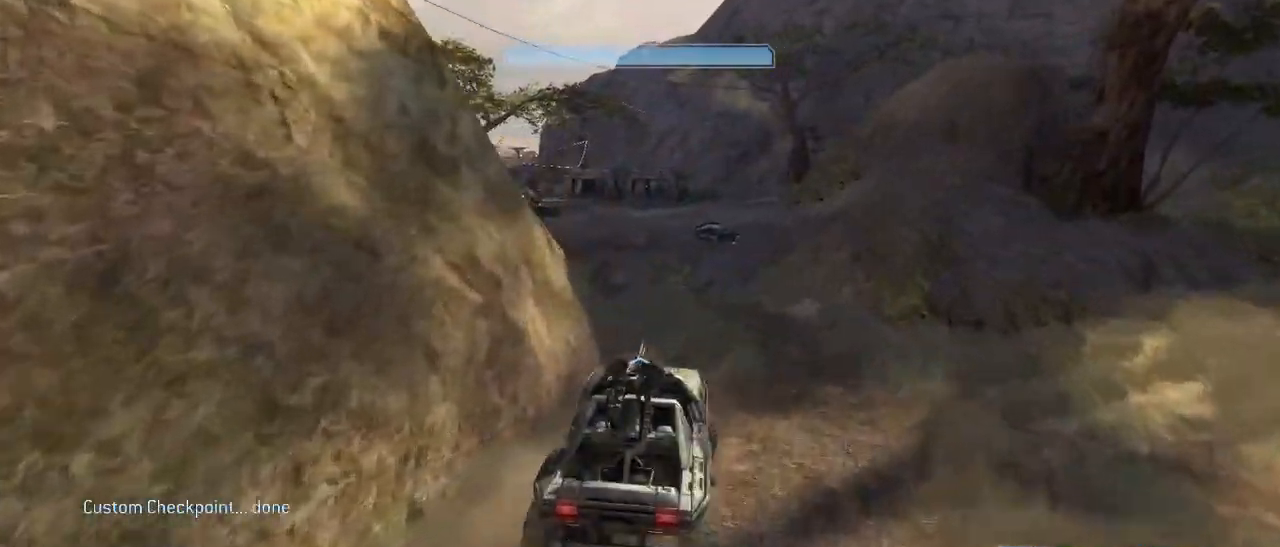
{"keys": ["w"], "mouse": [], "events": [[134, "w", "down"]]}
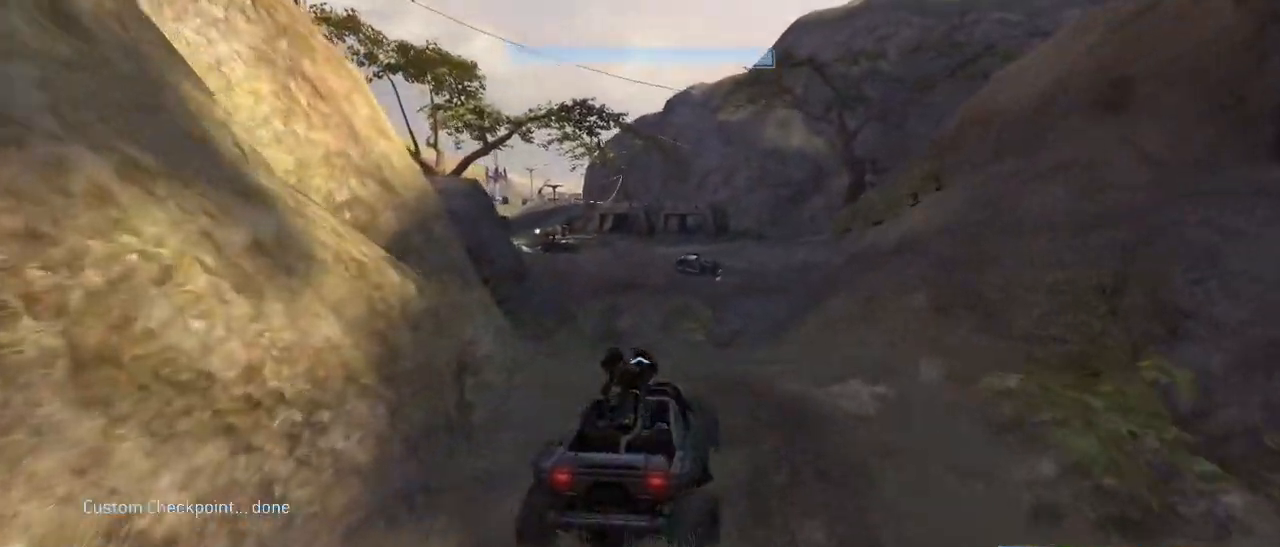
{"keys": ["w"], "mouse": [], "events": []}
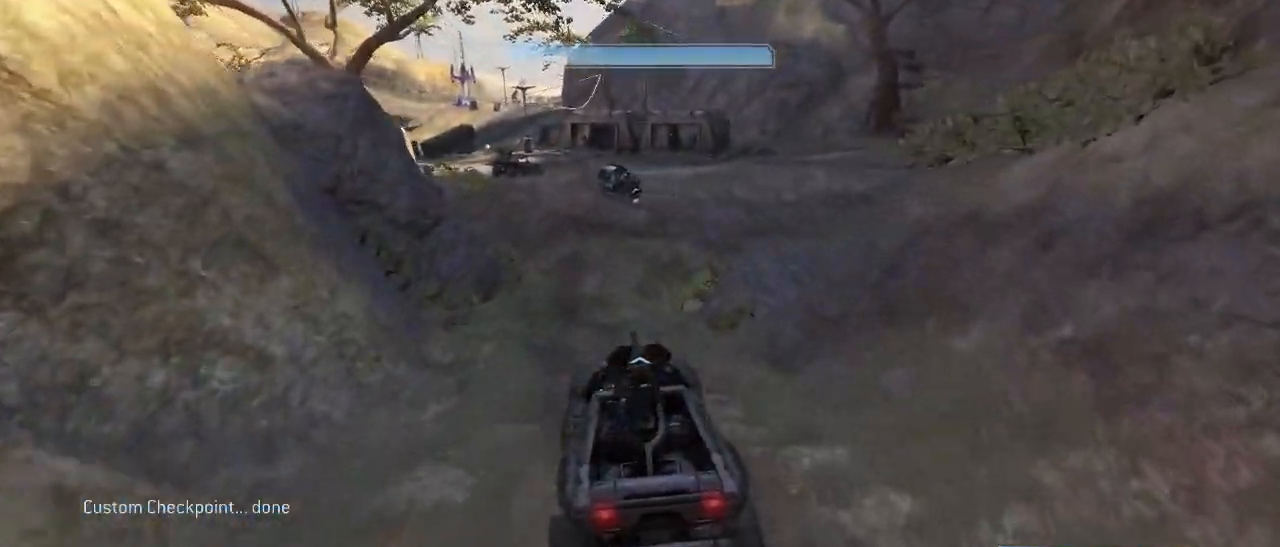
{"keys": ["w"], "mouse": [], "events": []}
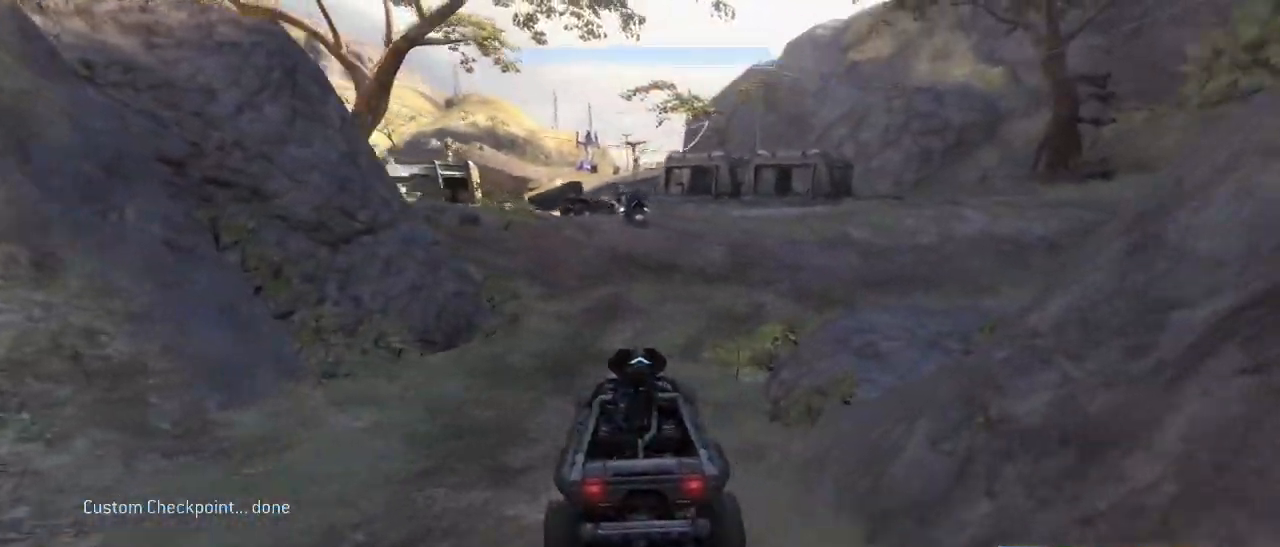
{"keys": ["w"], "mouse": [], "events": []}
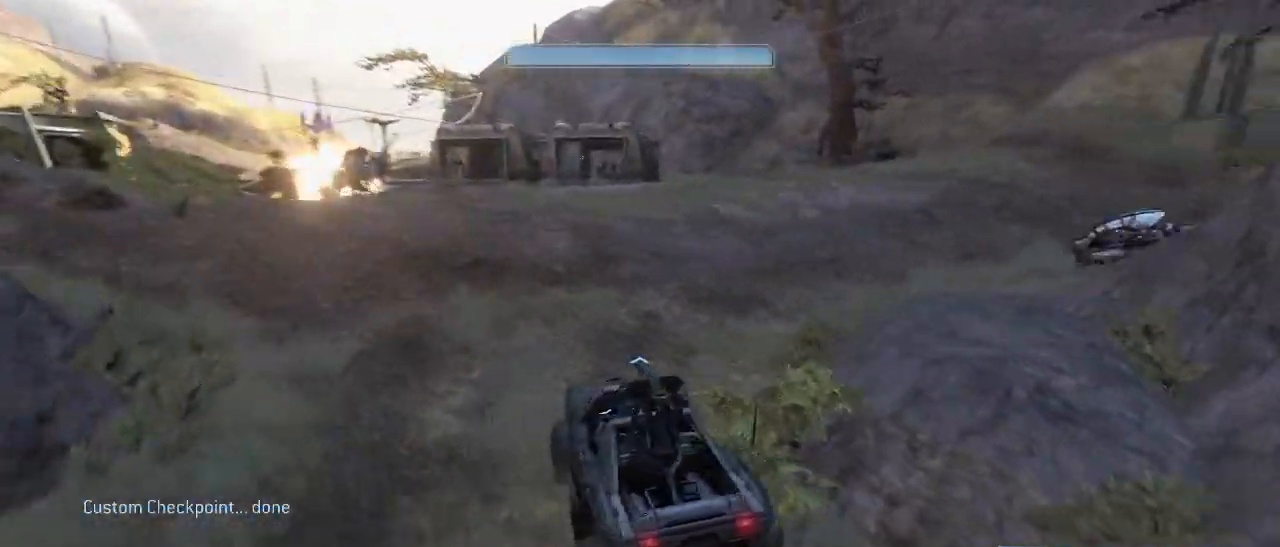
{"keys": ["w"], "mouse": [], "events": []}
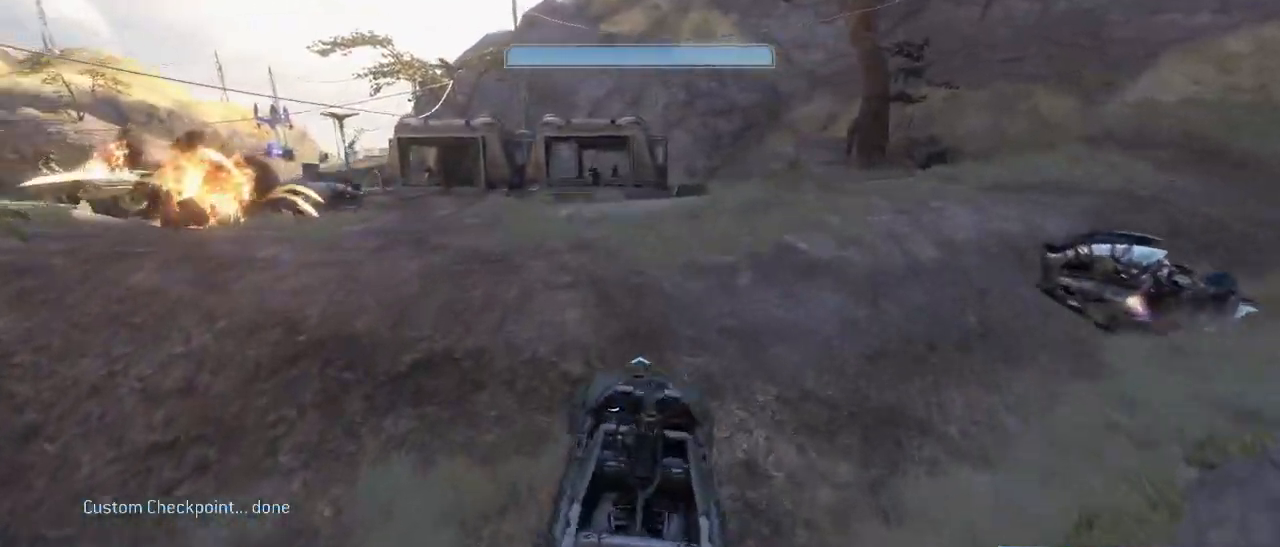
{"keys": ["w"], "mouse": [], "events": []}